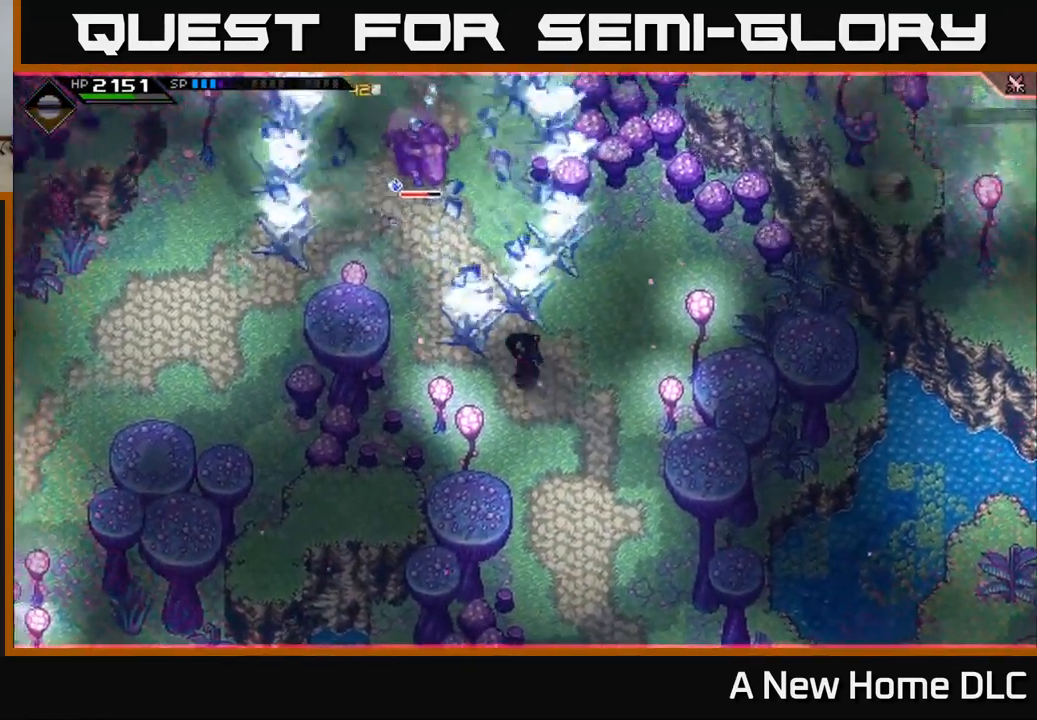
Gameplay with a controller (Xbox layout); each line is a JSON object with the inputs held at the frame after it. "events" lists button and stick changes between this image and that frame as [ms after this image, input, new state], when the widget could be followed in between.
{"buttons": ["L1"], "left_stick": "up-left", "right_stick": "center", "events": [[150, "left_stick", "up"], [333, "L1", "down"], [433, "L1", "up"], [450, "left_stick", "up-left"], [499, "L1", "down"]]}
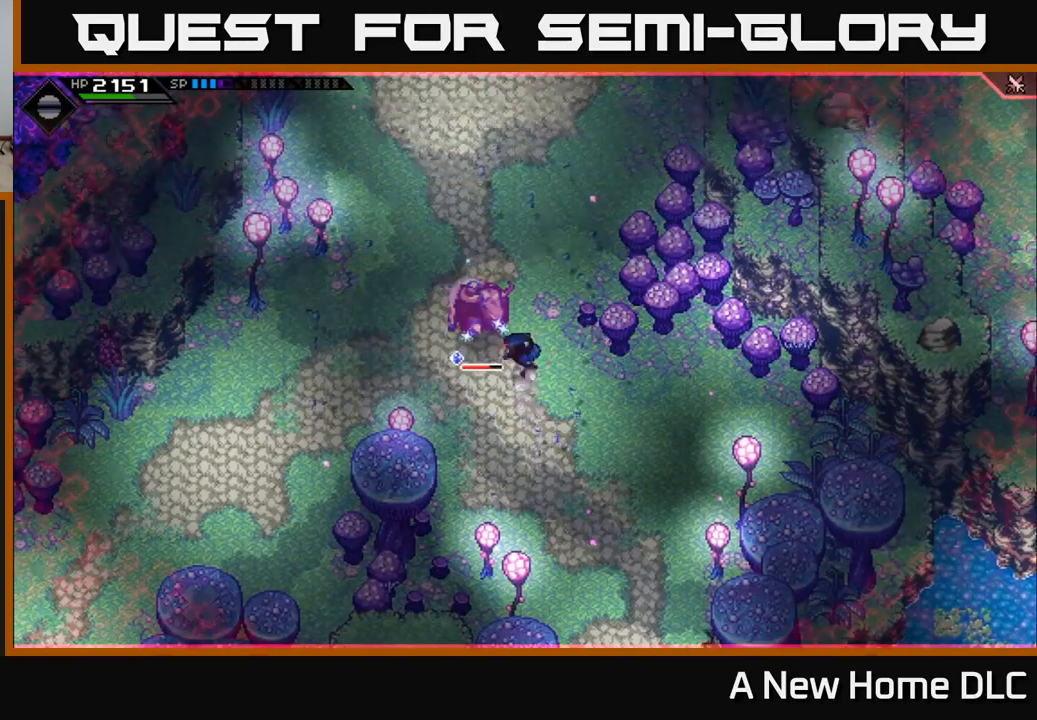
{"buttons": [], "left_stick": "up", "right_stick": "center", "events": [[83, "left_stick", "down-left"], [117, "L1", "up"], [150, "X", "down"], [233, "X", "up"], [250, "left_stick", "up-left"], [333, "X", "down"], [383, "left_stick", "center"], [417, "X", "up"], [500, "left_stick", "up"]]}
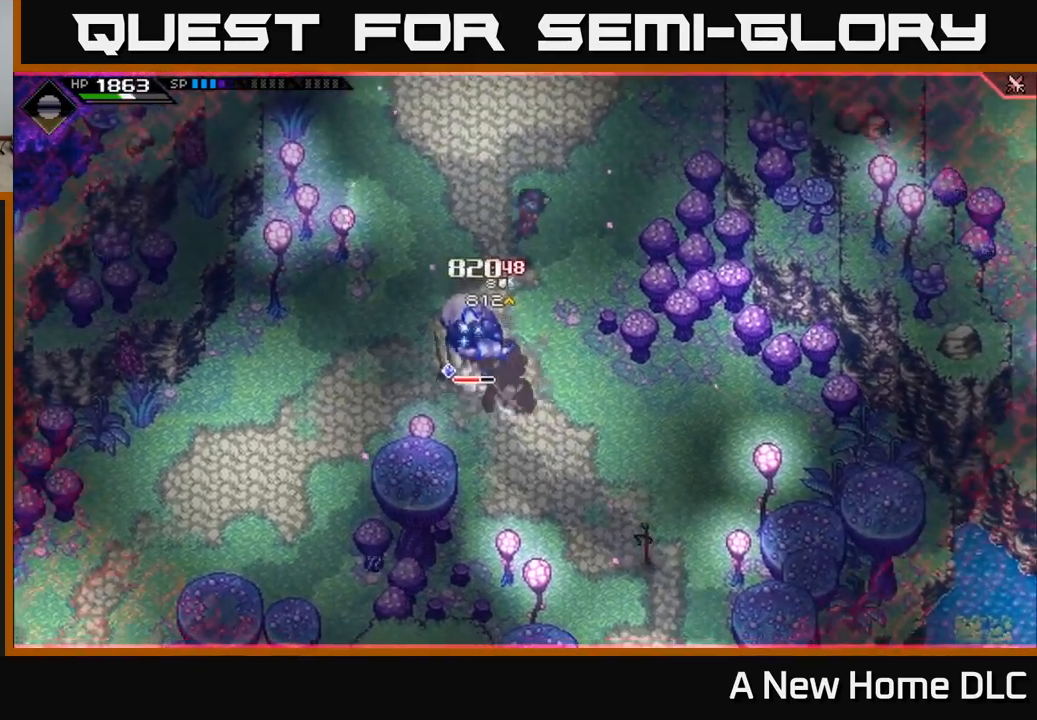
{"buttons": ["L1"], "left_stick": "down", "right_stick": "center", "events": [[117, "L1", "down"], [267, "L1", "up"], [267, "left_stick", "down-left"], [333, "L1", "down"], [450, "L1", "up"], [467, "left_stick", "down"], [500, "L1", "down"]]}
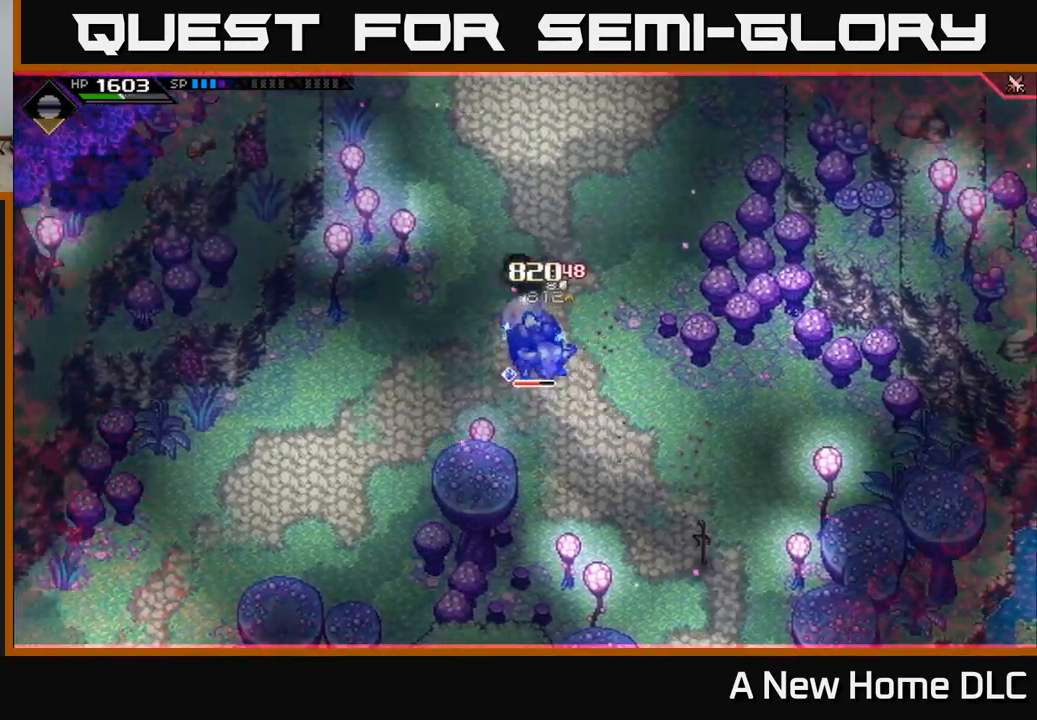
{"buttons": ["X", "R2"], "left_stick": "down-right", "right_stick": "center", "events": [[50, "X", "down"], [67, "R2", "down"], [117, "L1", "up"], [117, "left_stick", "center"], [300, "left_stick", "down-right"]]}
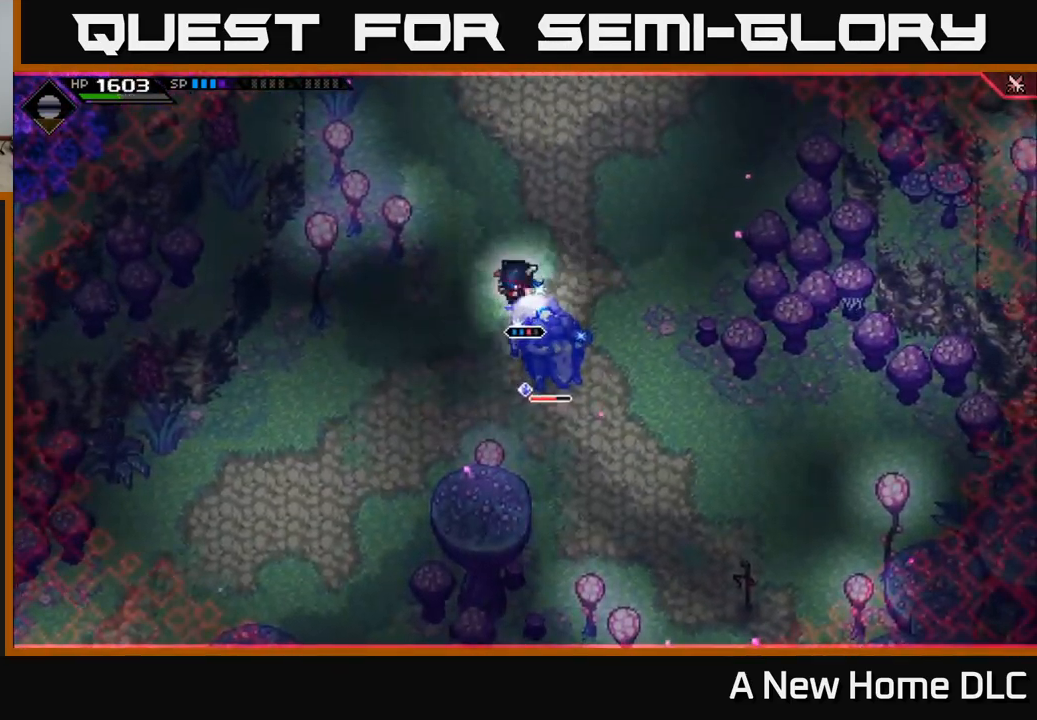
{"buttons": ["X"], "left_stick": "center", "right_stick": "center", "events": [[100, "R2", "up"], [100, "X", "up"], [133, "left_stick", "center"], [483, "X", "down"]]}
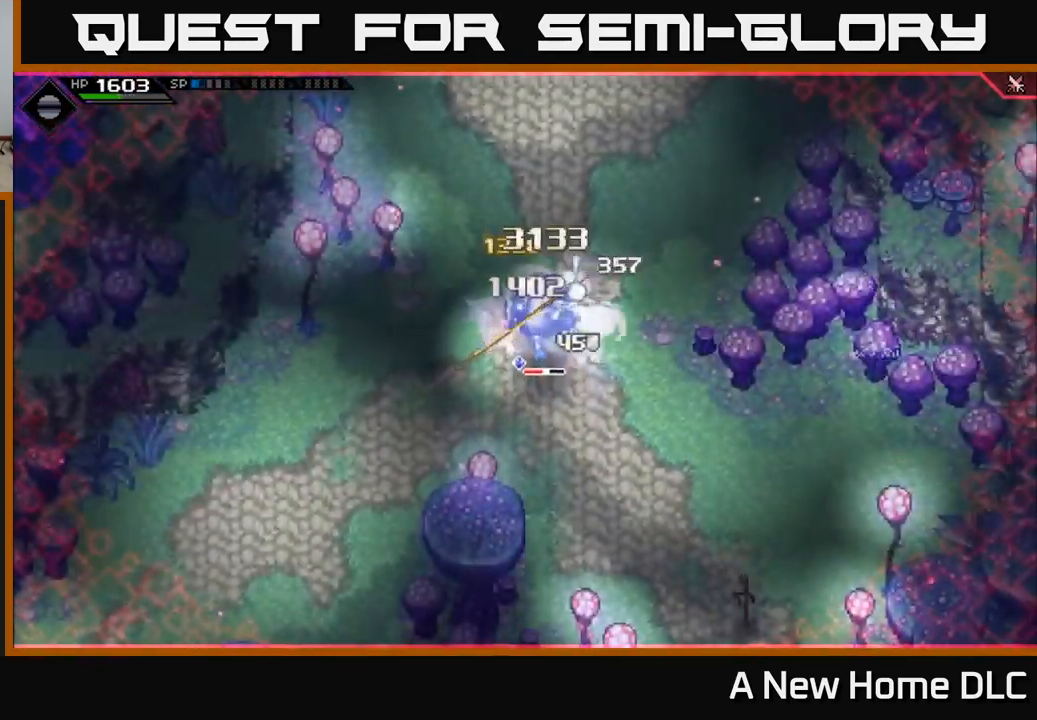
{"buttons": [], "left_stick": "center", "right_stick": "center", "events": [[100, "X", "up"], [217, "X", "down"], [300, "X", "up"], [450, "X", "down"], [500, "X", "up"]]}
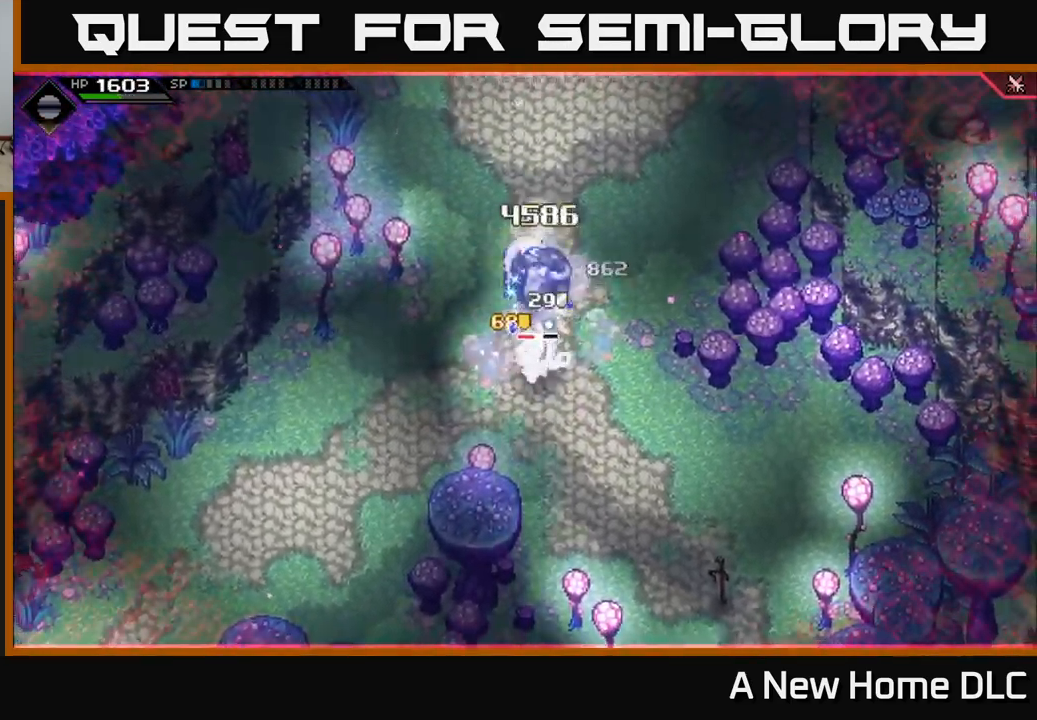
{"buttons": [], "left_stick": "center", "right_stick": "center", "events": []}
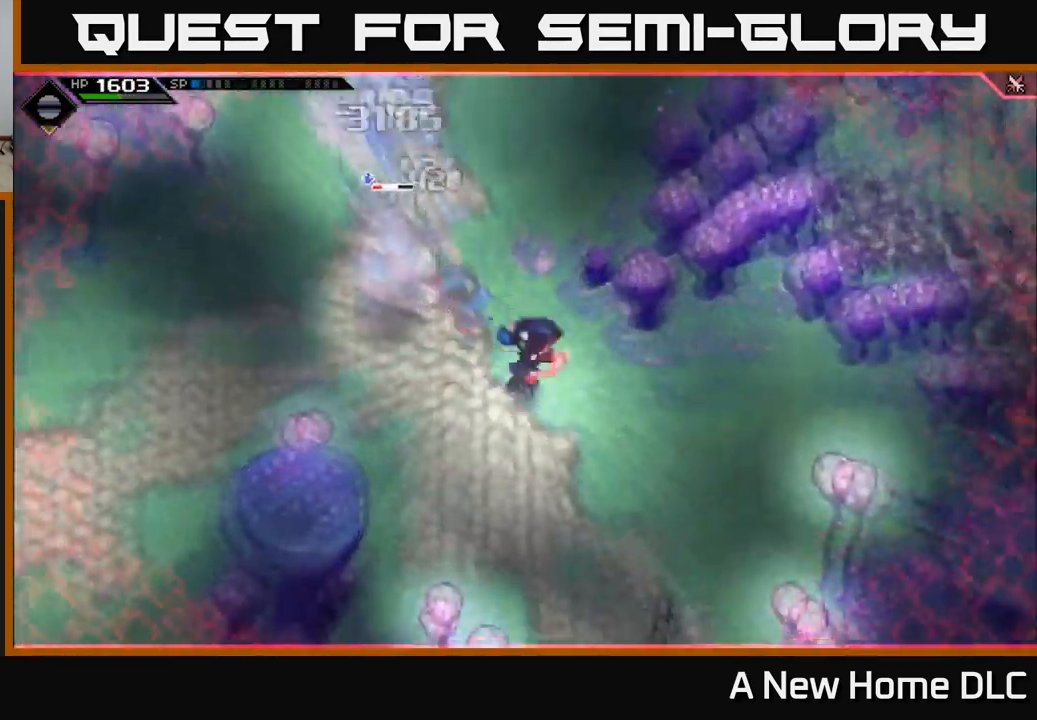
{"buttons": ["L1"], "left_stick": "up", "right_stick": "center", "events": [[350, "left_stick", "up"], [400, "L1", "down"]]}
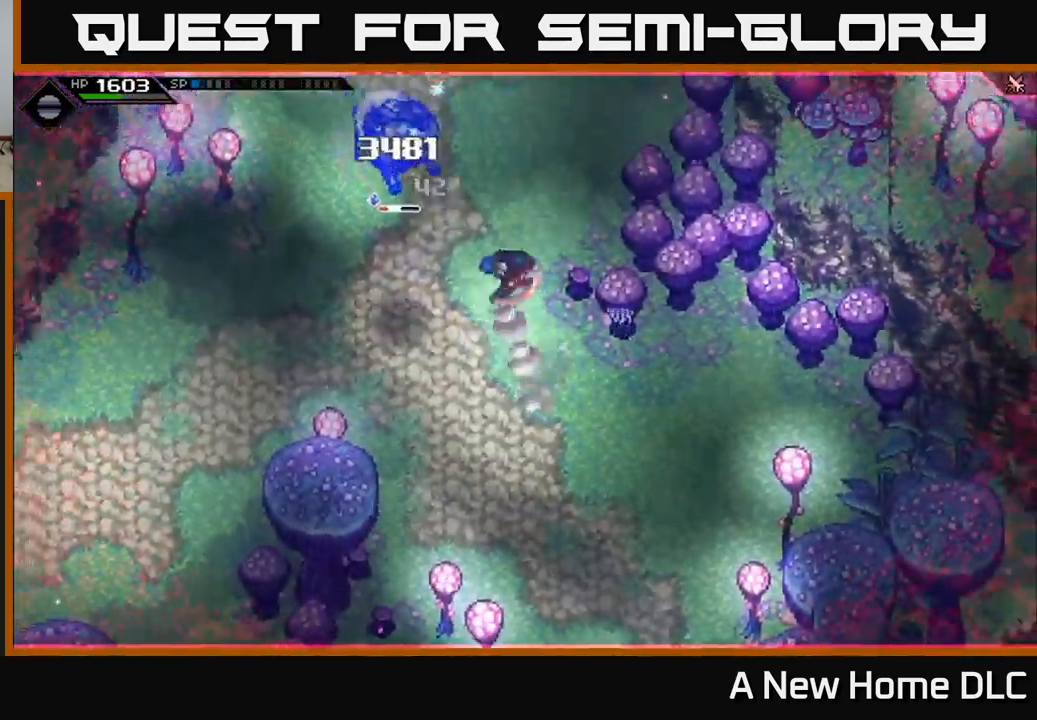
{"buttons": [], "left_stick": "down-left", "right_stick": "center", "events": [[17, "L1", "up"], [83, "L1", "down"], [200, "X", "down"], [250, "L1", "up"], [267, "left_stick", "left"], [300, "X", "up"], [333, "left_stick", "down-left"], [383, "X", "down"], [467, "X", "up"]]}
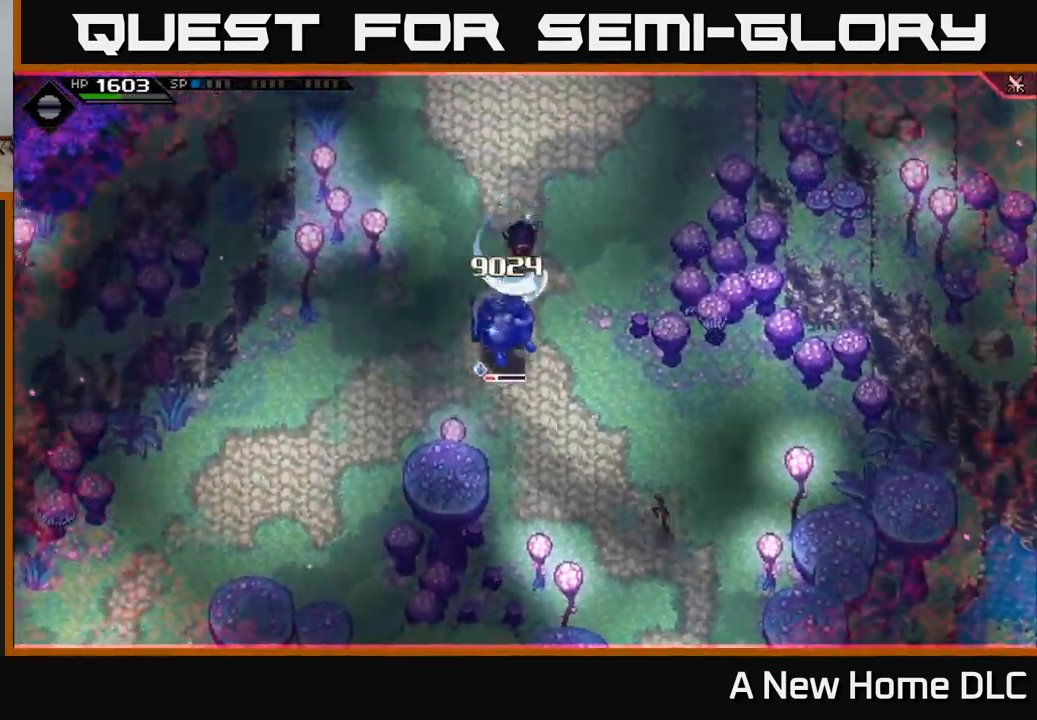
{"buttons": ["X"], "left_stick": "center", "right_stick": "center", "events": [[67, "left_stick", "down"], [100, "X", "down"], [117, "L1", "down"], [200, "X", "up"], [250, "X", "down"], [267, "L1", "up"], [267, "left_stick", "center"], [367, "X", "up"], [450, "X", "down"]]}
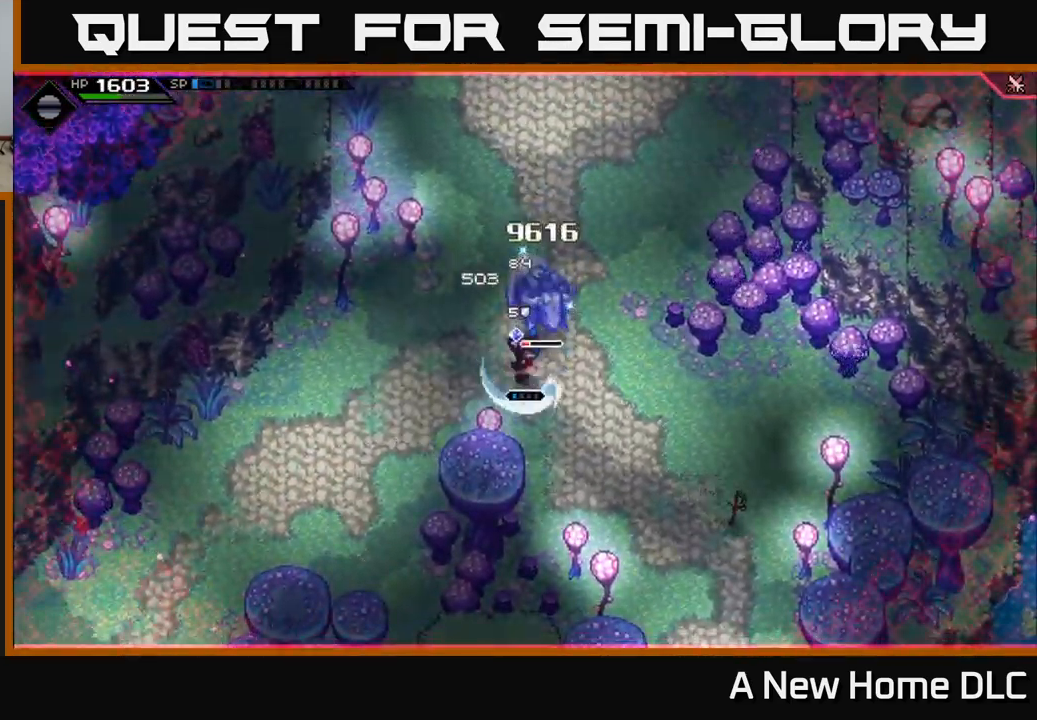
{"buttons": [], "left_stick": "up-right", "right_stick": "center", "events": [[67, "X", "up"], [150, "left_stick", "up-left"], [233, "L1", "down"], [350, "X", "down"], [383, "L1", "up"], [383, "left_stick", "up-right"], [467, "X", "up"]]}
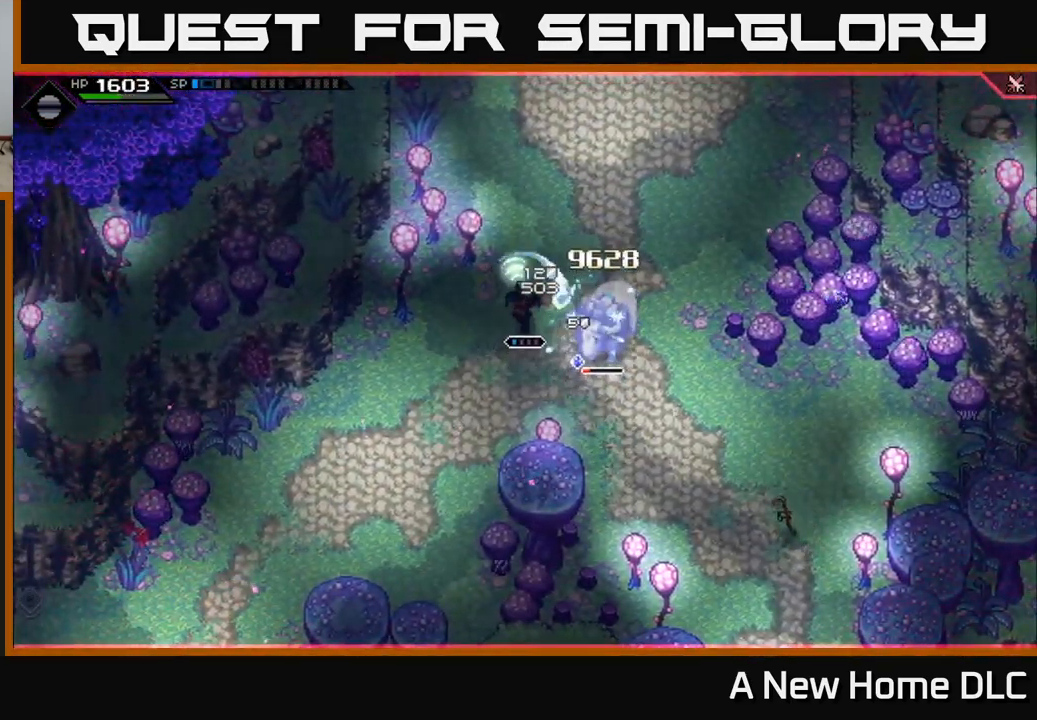
{"buttons": ["X", "L1"], "left_stick": "right", "right_stick": "center", "events": [[34, "L1", "down"], [34, "left_stick", "right"], [67, "X", "down"], [167, "X", "up"], [217, "L1", "up"], [267, "X", "down"], [367, "X", "up"], [384, "L1", "down"], [450, "X", "down"]]}
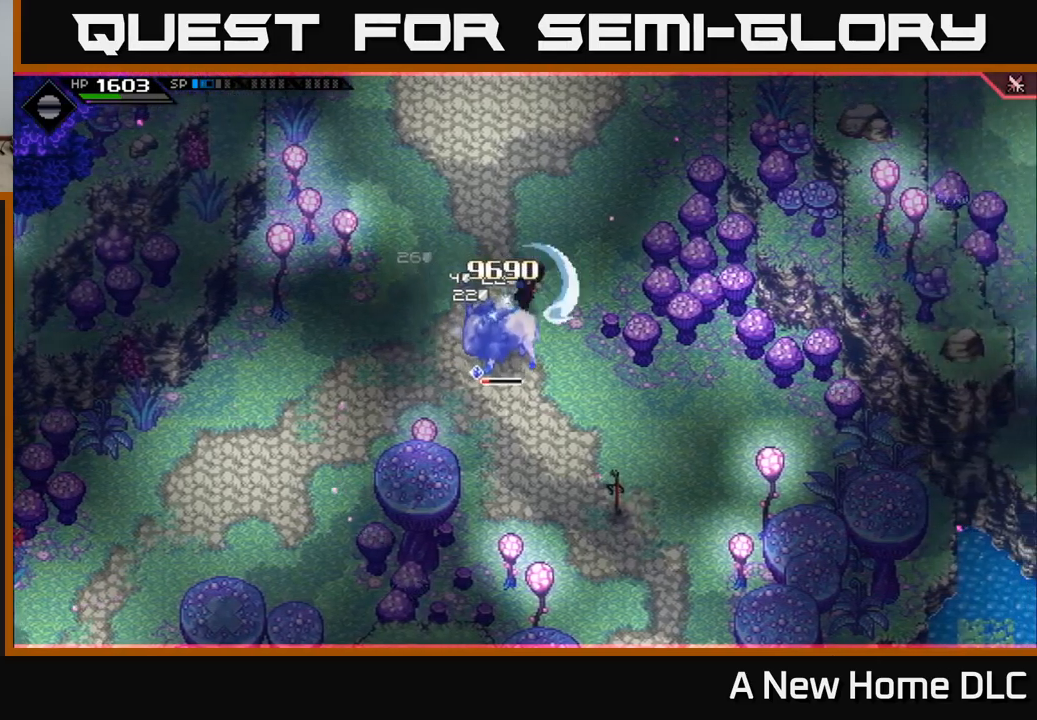
{"buttons": [], "left_stick": "down", "right_stick": "center", "events": [[34, "L1", "up"], [67, "X", "up"], [134, "left_stick", "center"], [150, "X", "down"], [217, "left_stick", "down-left"], [234, "X", "up"], [317, "X", "down"], [350, "left_stick", "down"], [434, "X", "up"]]}
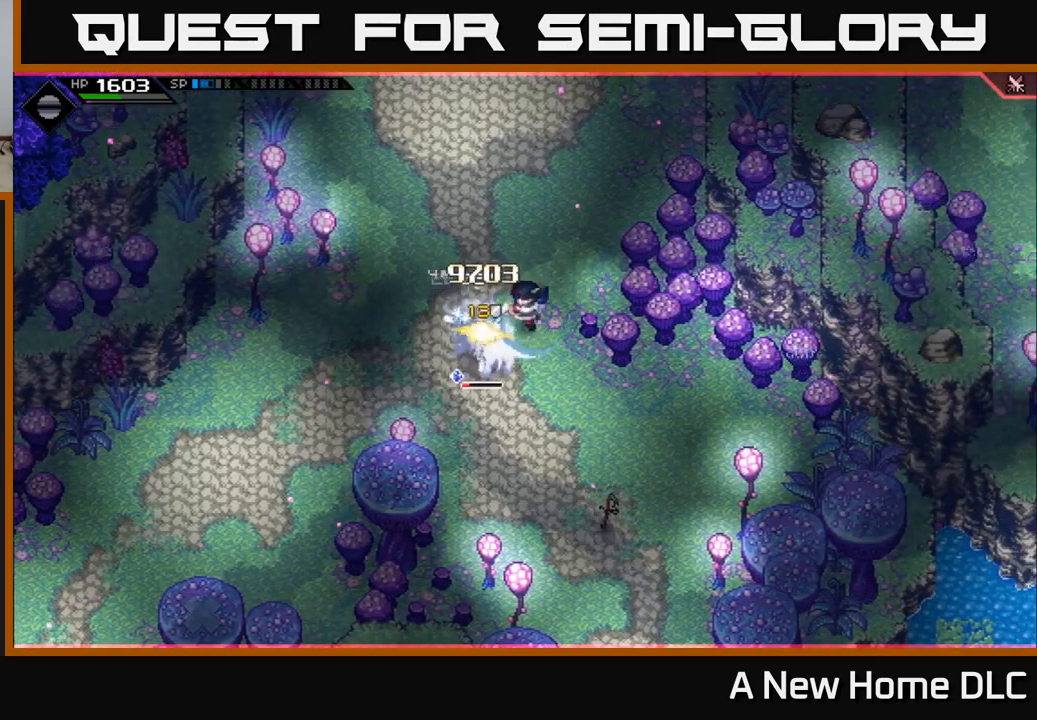
{"buttons": ["L1"], "left_stick": "down-left", "right_stick": "center", "events": [[17, "X", "down"], [17, "left_stick", "center"], [134, "X", "up"], [234, "X", "down"], [284, "left_stick", "down"], [334, "X", "up"], [417, "L1", "down"], [467, "left_stick", "down-left"]]}
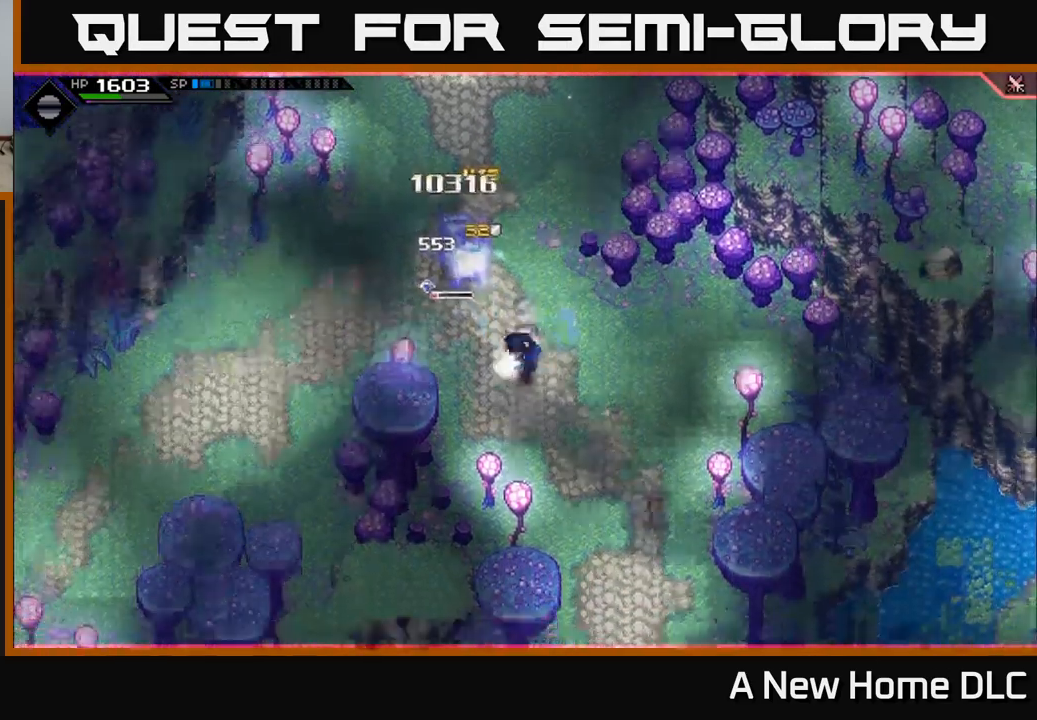
{"buttons": ["X", "L1"], "left_stick": "up-left", "right_stick": "center", "events": [[17, "left_stick", "left"], [34, "L1", "up"], [100, "left_stick", "up"], [150, "X", "down"], [217, "L1", "down"], [267, "X", "up"], [350, "L1", "up"], [417, "L1", "down"], [434, "left_stick", "up-left"], [467, "X", "down"]]}
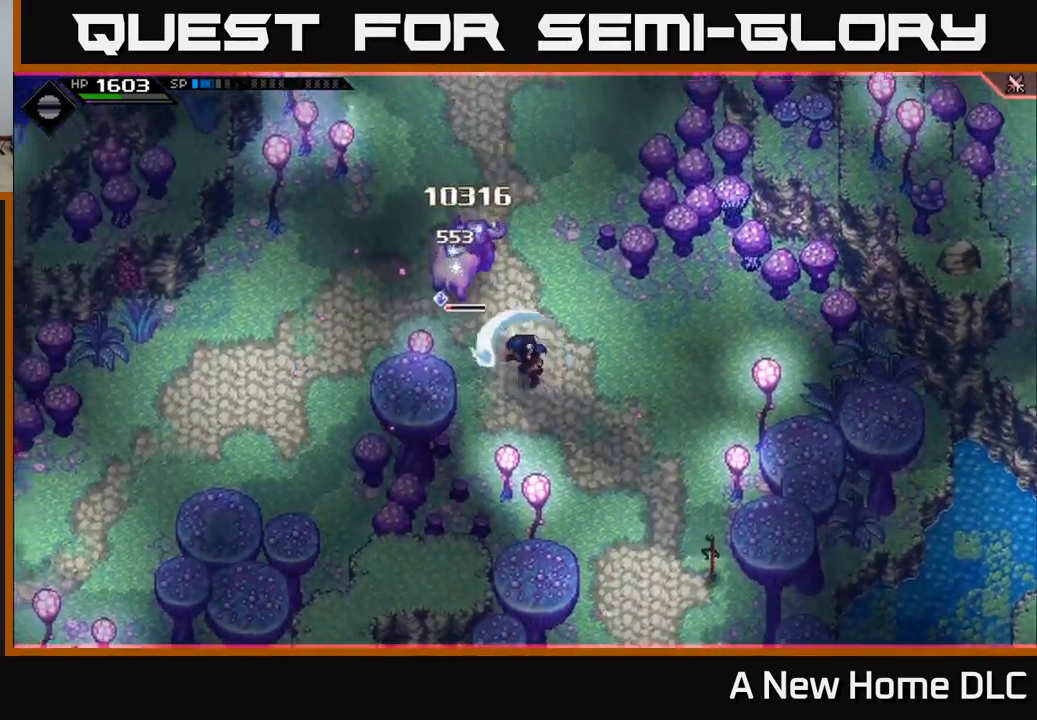
{"buttons": ["X"], "left_stick": "up-left", "right_stick": "center", "events": [[67, "L1", "up"], [84, "X", "up"], [150, "left_stick", "up"], [184, "X", "down"], [284, "X", "up"], [350, "left_stick", "up-left"], [434, "X", "down"]]}
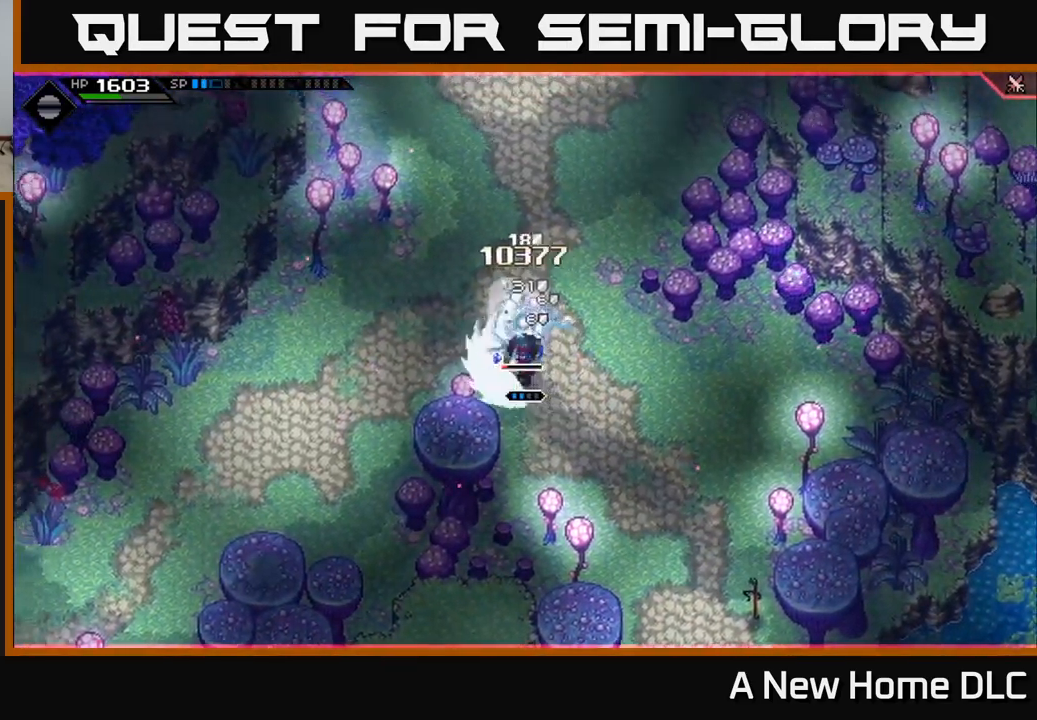
{"buttons": ["R2"], "left_stick": "right", "right_stick": "center", "events": [[34, "X", "up"], [34, "left_stick", "left"], [150, "L1", "down"], [300, "L1", "up"], [317, "left_stick", "up"], [350, "L1", "down"], [350, "X", "down"], [384, "left_stick", "right"], [400, "R2", "down"], [417, "L1", "up"], [484, "X", "up"]]}
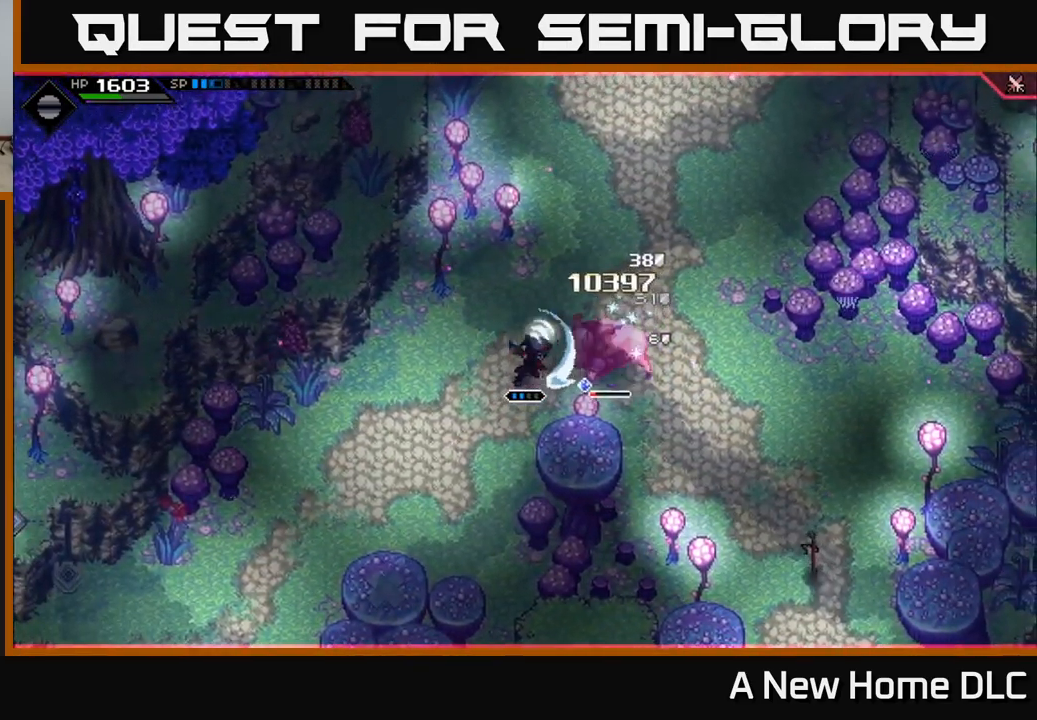
{"buttons": [], "left_stick": "up-right", "right_stick": "center", "events": [[34, "R2", "up"], [134, "left_stick", "center"], [267, "left_stick", "up-right"], [350, "L1", "down"], [484, "L1", "up"]]}
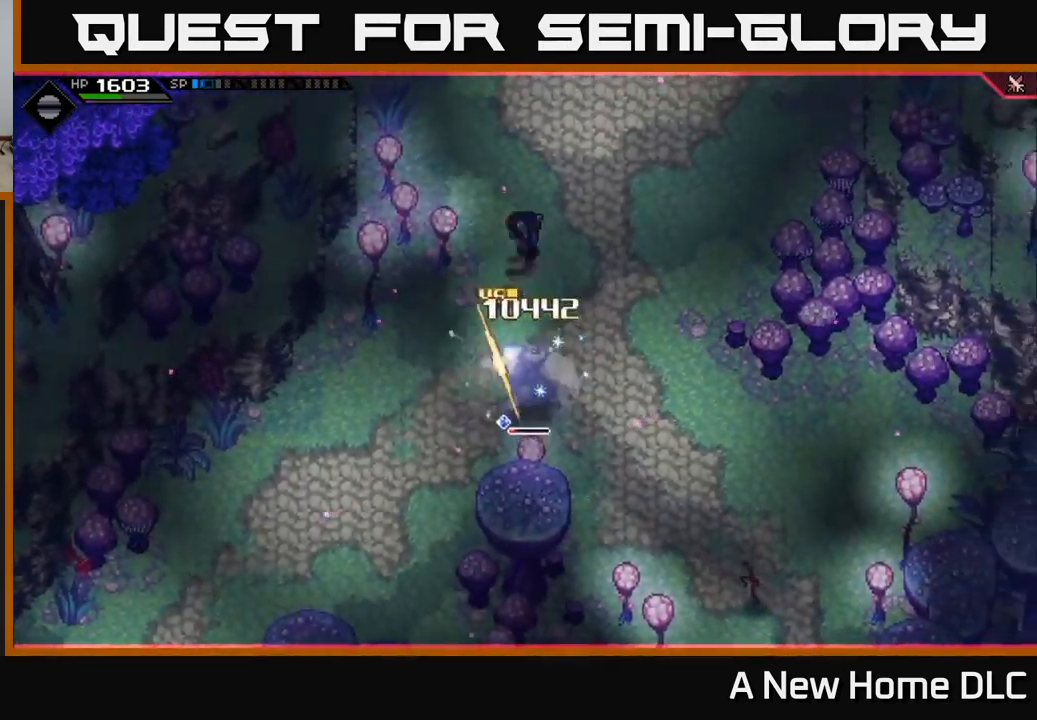
{"buttons": [], "left_stick": "down", "right_stick": "center", "events": [[84, "L1", "down"], [150, "left_stick", "down-right"], [200, "L1", "up"], [284, "L1", "down"], [334, "left_stick", "down"], [384, "L1", "up"]]}
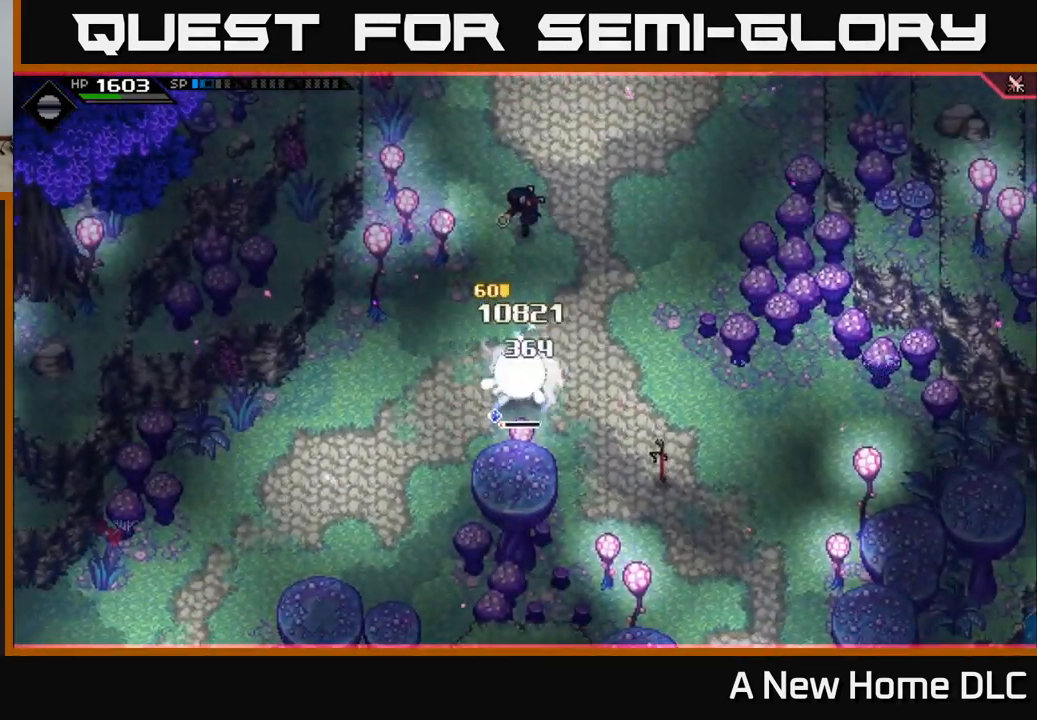
{"buttons": [], "left_stick": "center", "right_stick": "center"}
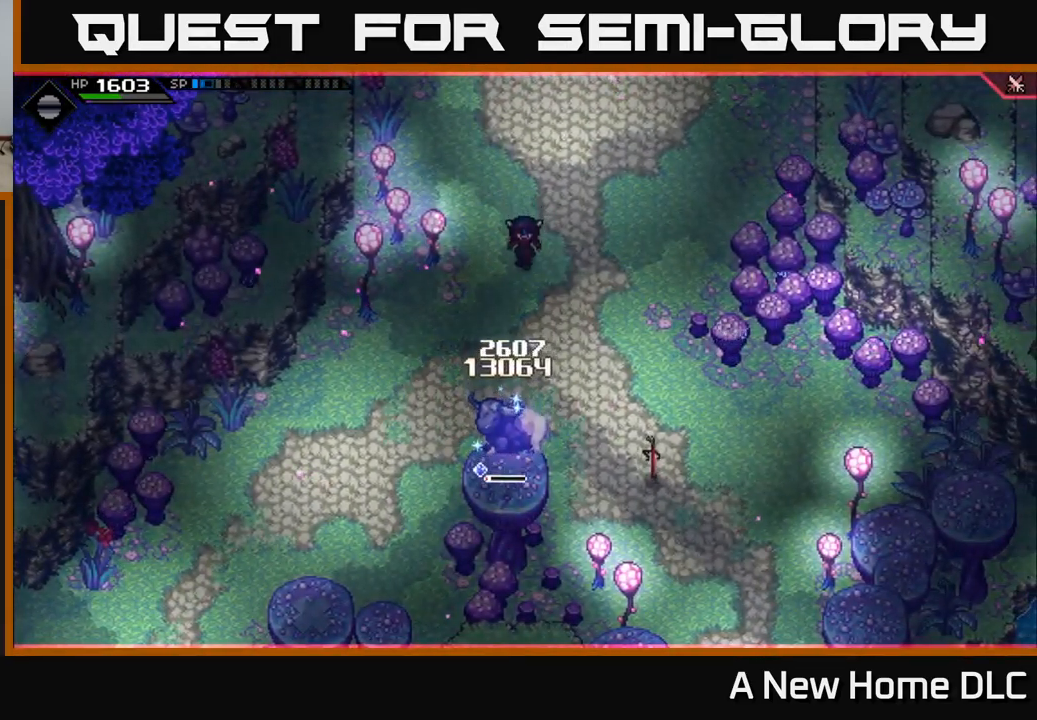
{"buttons": [], "left_stick": "down", "right_stick": "center", "events": [[117, "left_stick", "down-right"], [250, "left_stick", "down"], [350, "L1", "down"], [500, "L1", "up"]]}
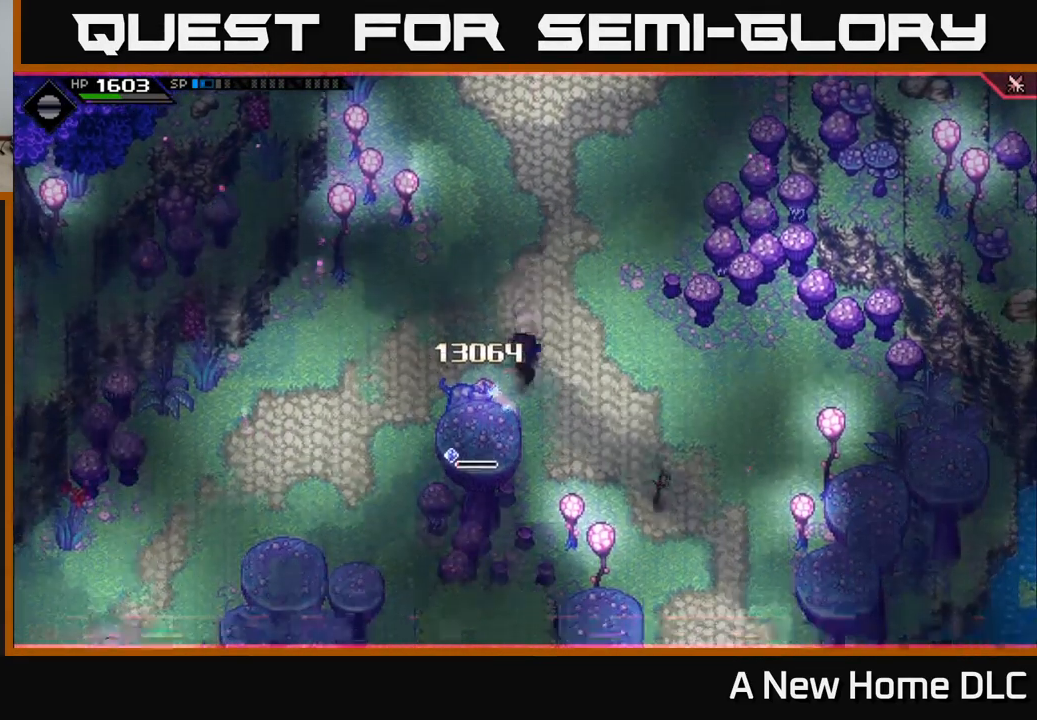
{"buttons": ["X"], "left_stick": "center", "right_stick": "center", "events": [[34, "L1", "down"], [67, "X", "down"], [101, "left_stick", "down-left"], [151, "X", "up"], [167, "L1", "up"], [234, "X", "down"], [334, "X", "up"], [367, "left_stick", "center"], [434, "X", "down"]]}
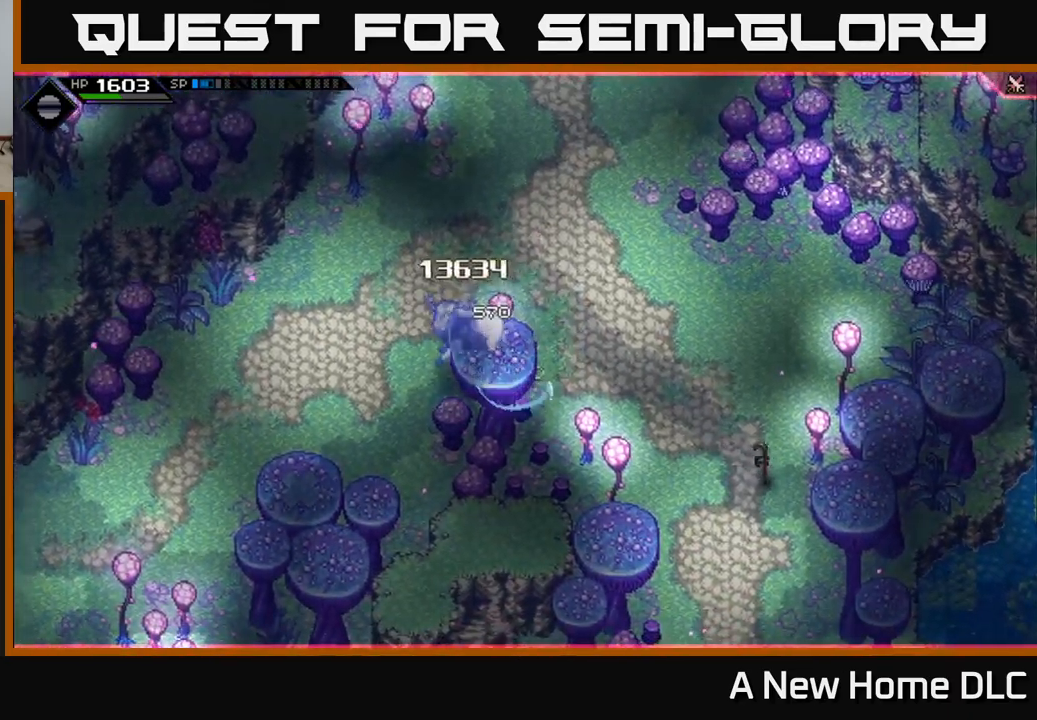
{"buttons": [], "left_stick": "right", "right_stick": "center", "events": [[33, "X", "up"], [83, "left_stick", "left"], [150, "left_stick", "up-left"], [317, "left_stick", "right"]]}
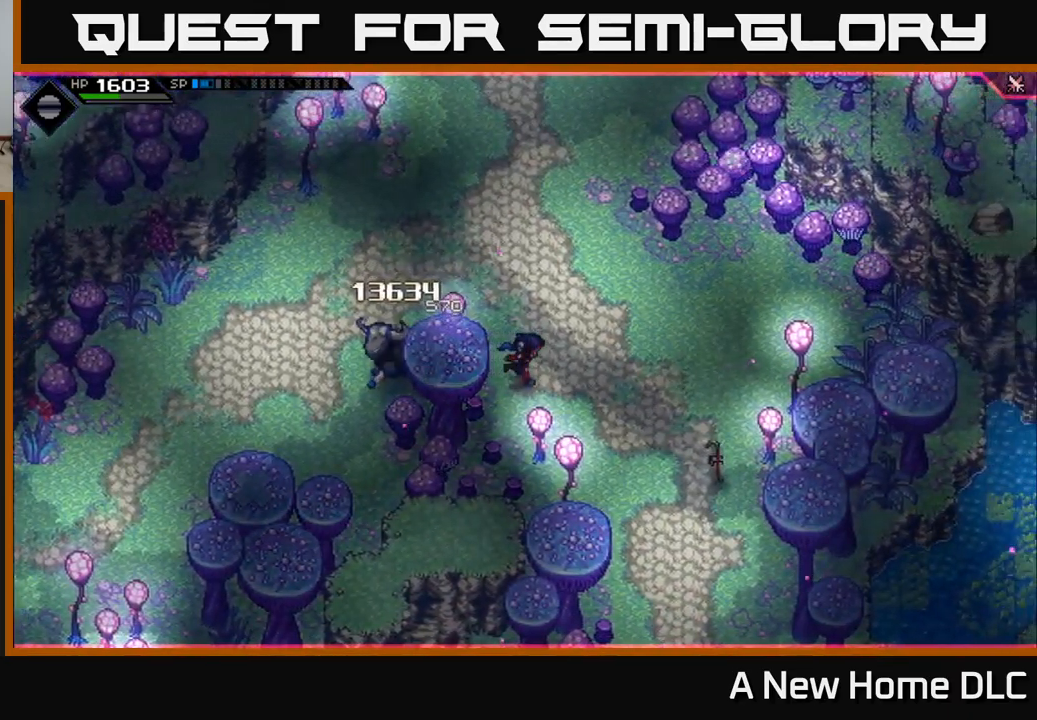
{"buttons": [], "left_stick": "down-right", "right_stick": "center", "events": [[367, "left_stick", "down-right"]]}
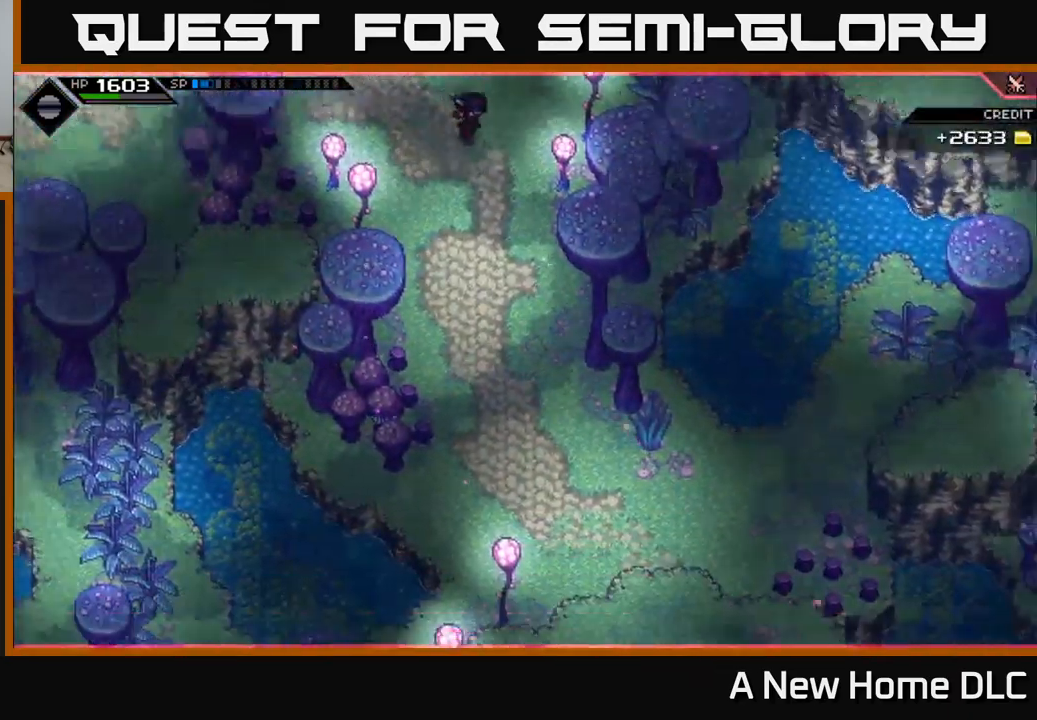
{"buttons": [], "left_stick": "down", "right_stick": "center", "events": [[133, "left_stick", "down"]]}
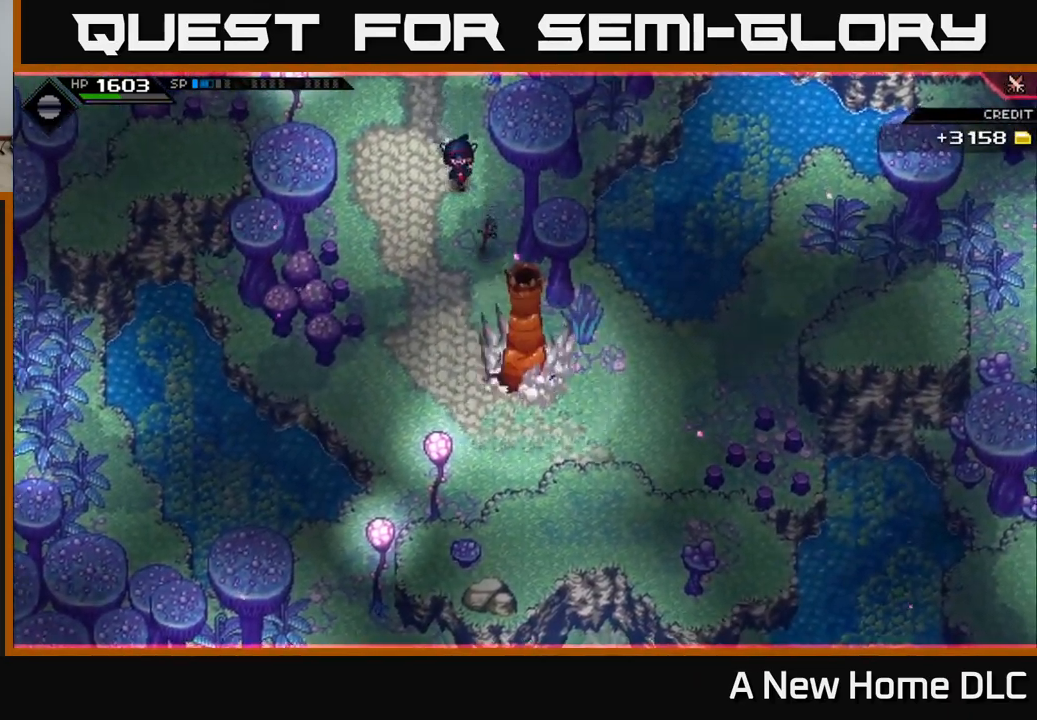
{"buttons": [], "left_stick": "center", "right_stick": "center", "events": [[217, "left_stick", "left"], [317, "left_stick", "up-left"], [483, "left_stick", "center"]]}
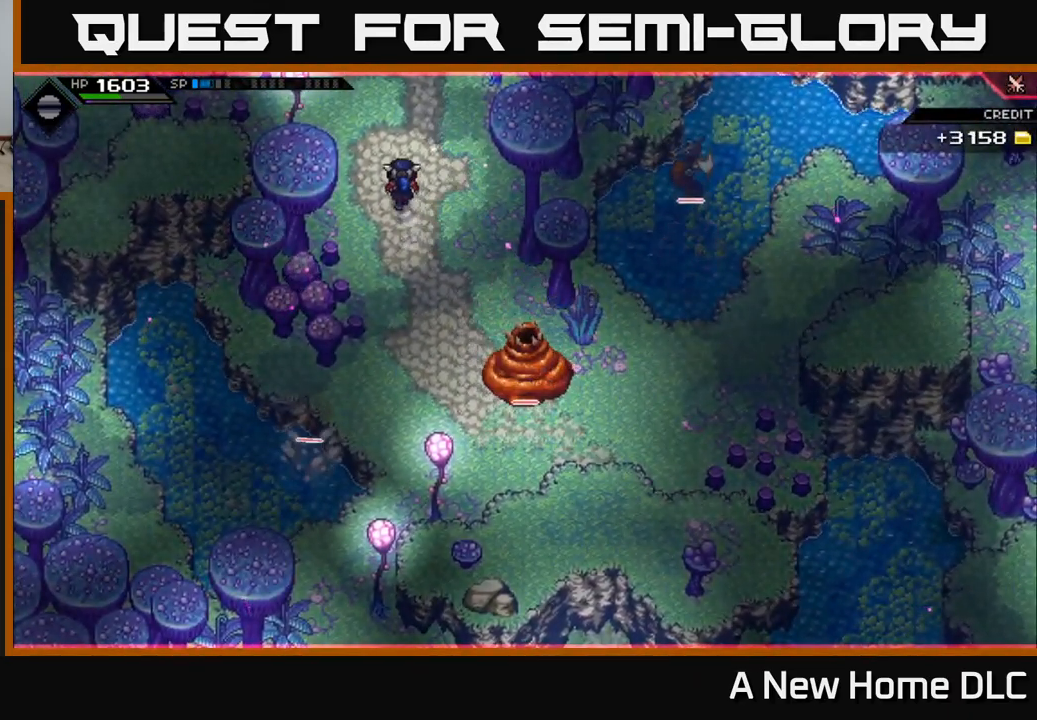
{"buttons": [], "left_stick": "center", "right_stick": "center", "events": []}